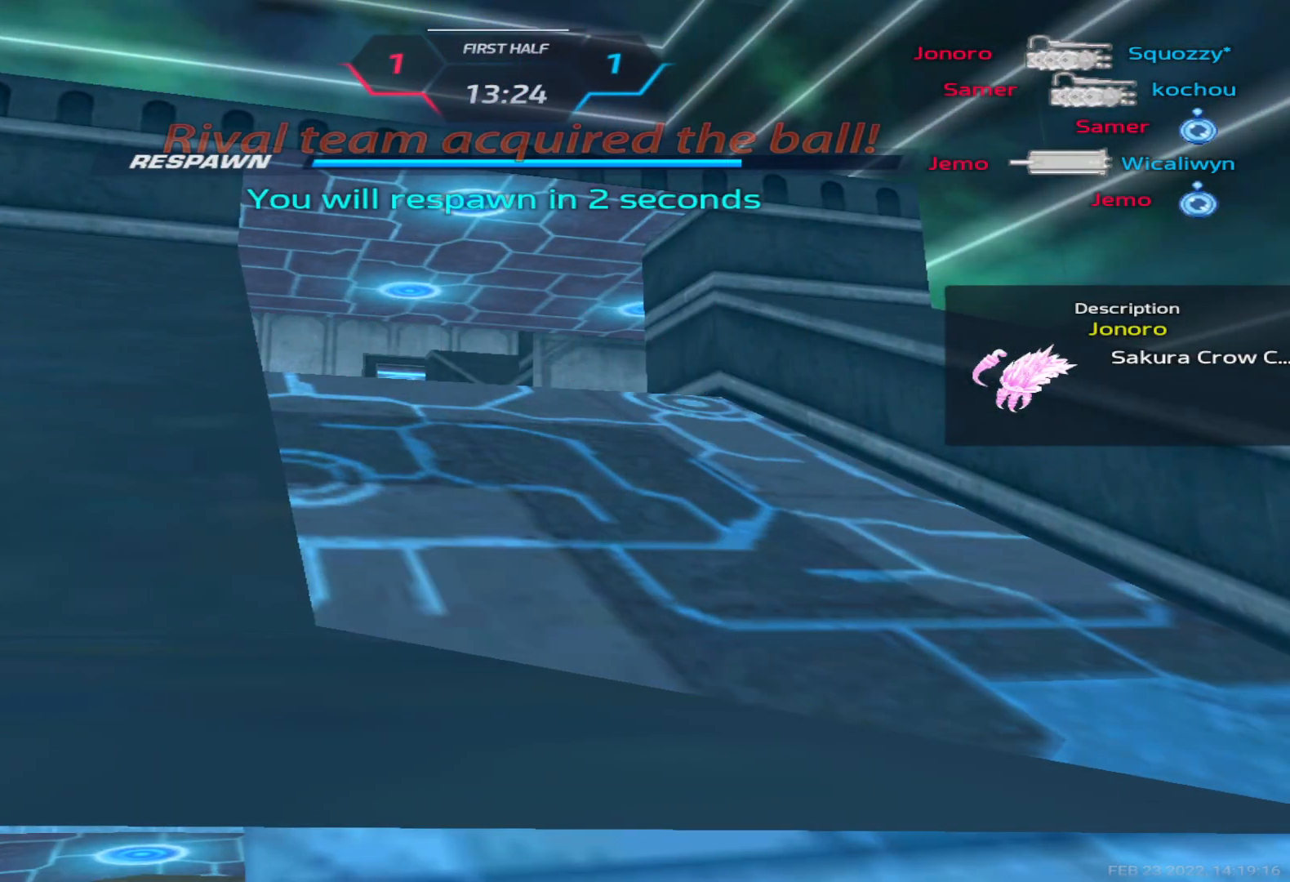
Gameplay with keyboard; each line is a JSON object with the keys held at the frame after it. "events" lists presses ("down") and releases ("up") of "1", "2", "3", "4", "5", "a", "alt", "b", "c", "ctrl", "d", "e", "f", "g", "q", "r", "s", "shift", "space", "t", "tab", "v", "w", "x" and "z" between this image and that frame as [ms after this image, input, new state], when the widget could be followed in between. No other keys are recorded. Mouse input is not recorded.
{"keys": ["d"], "events": [[400, "d", "down"]]}
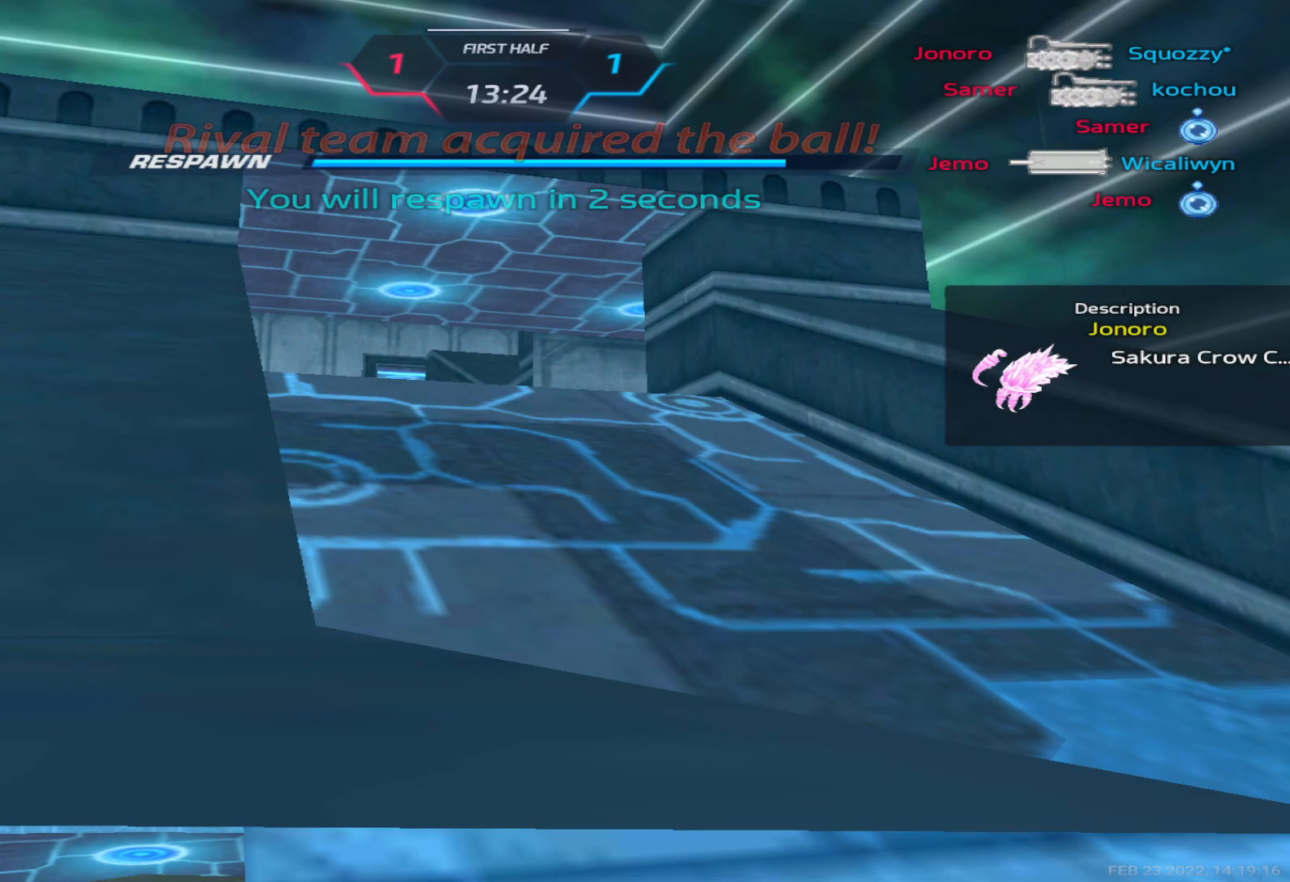
{"keys": ["d"], "events": []}
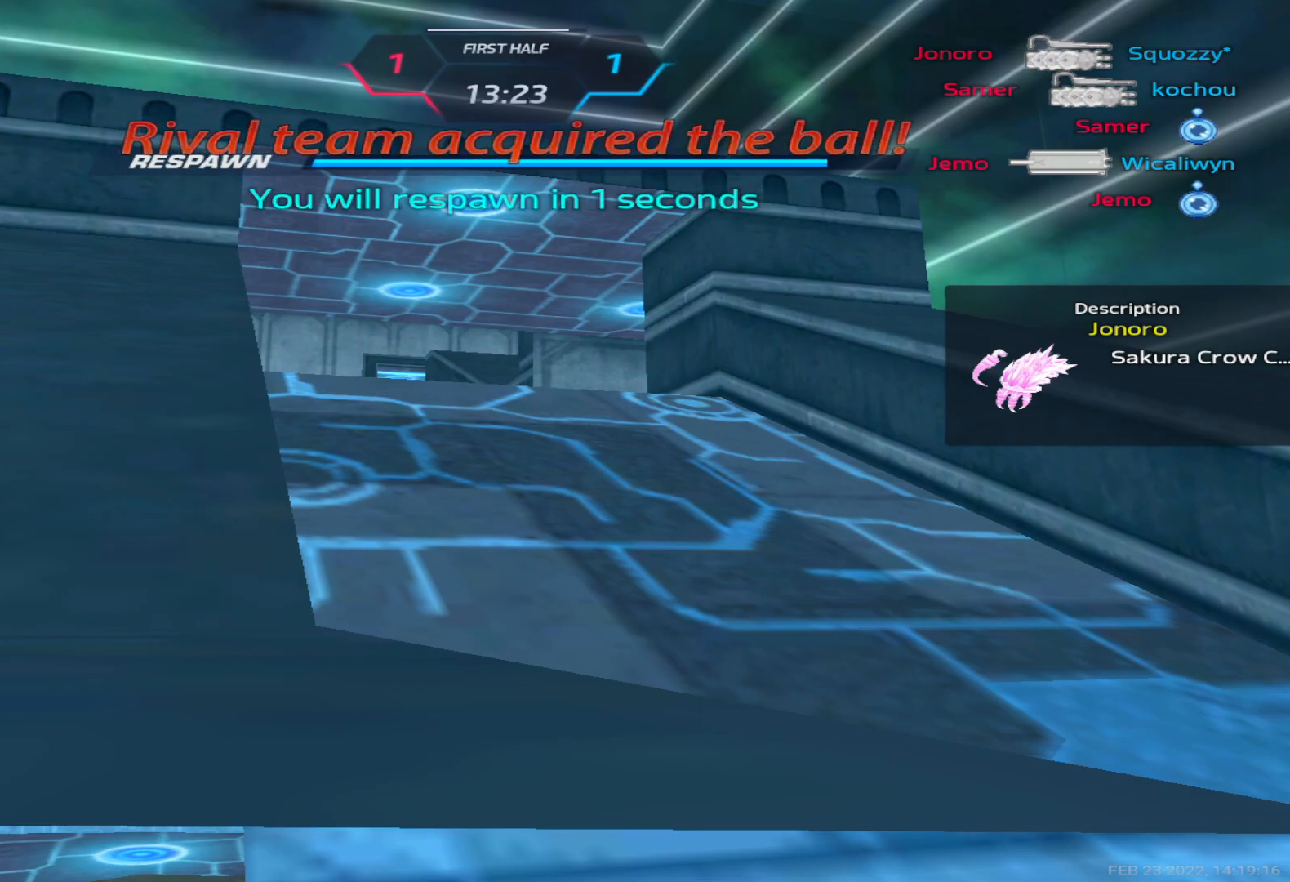
{"keys": ["d"], "events": []}
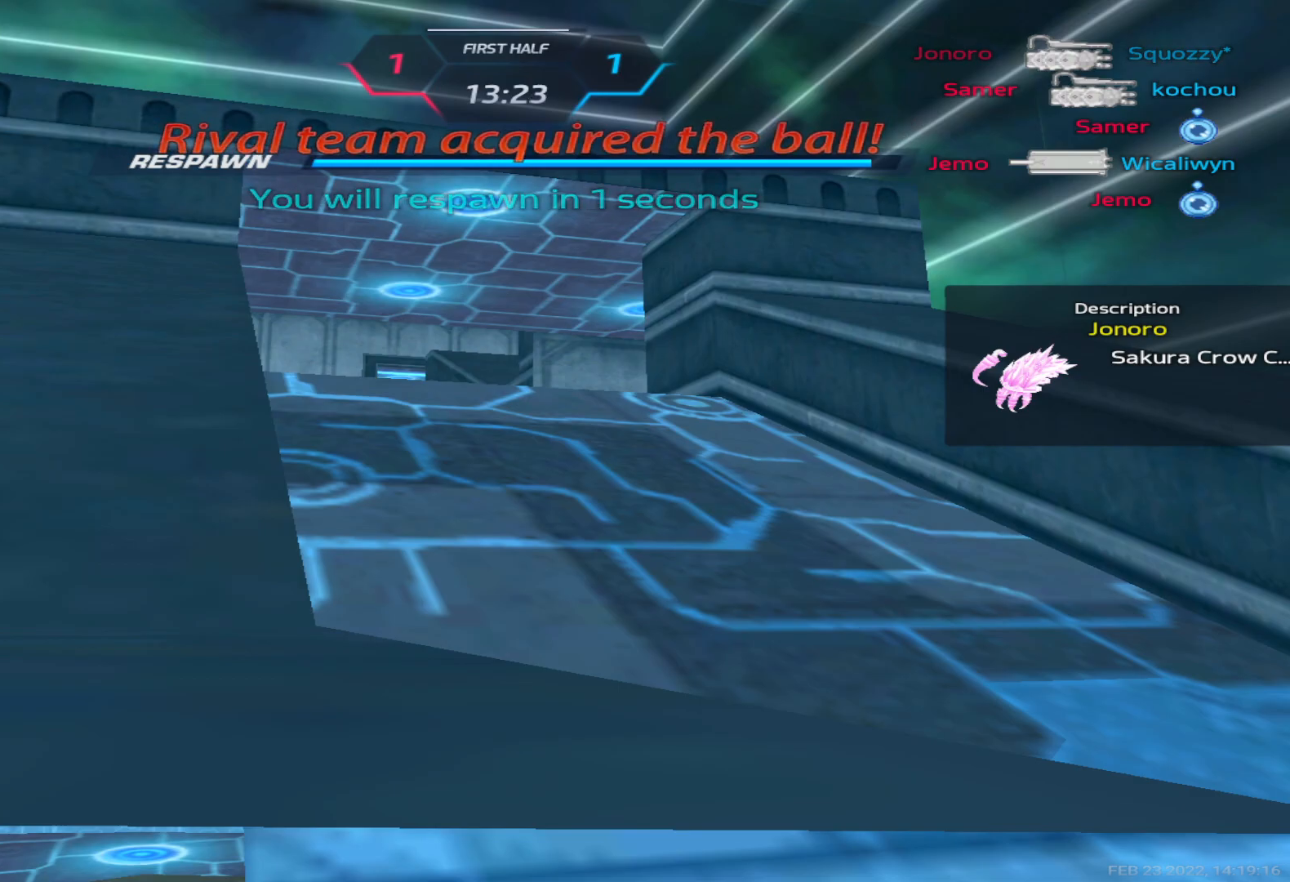
{"keys": ["d", "w"], "events": [[400, "w", "down"]]}
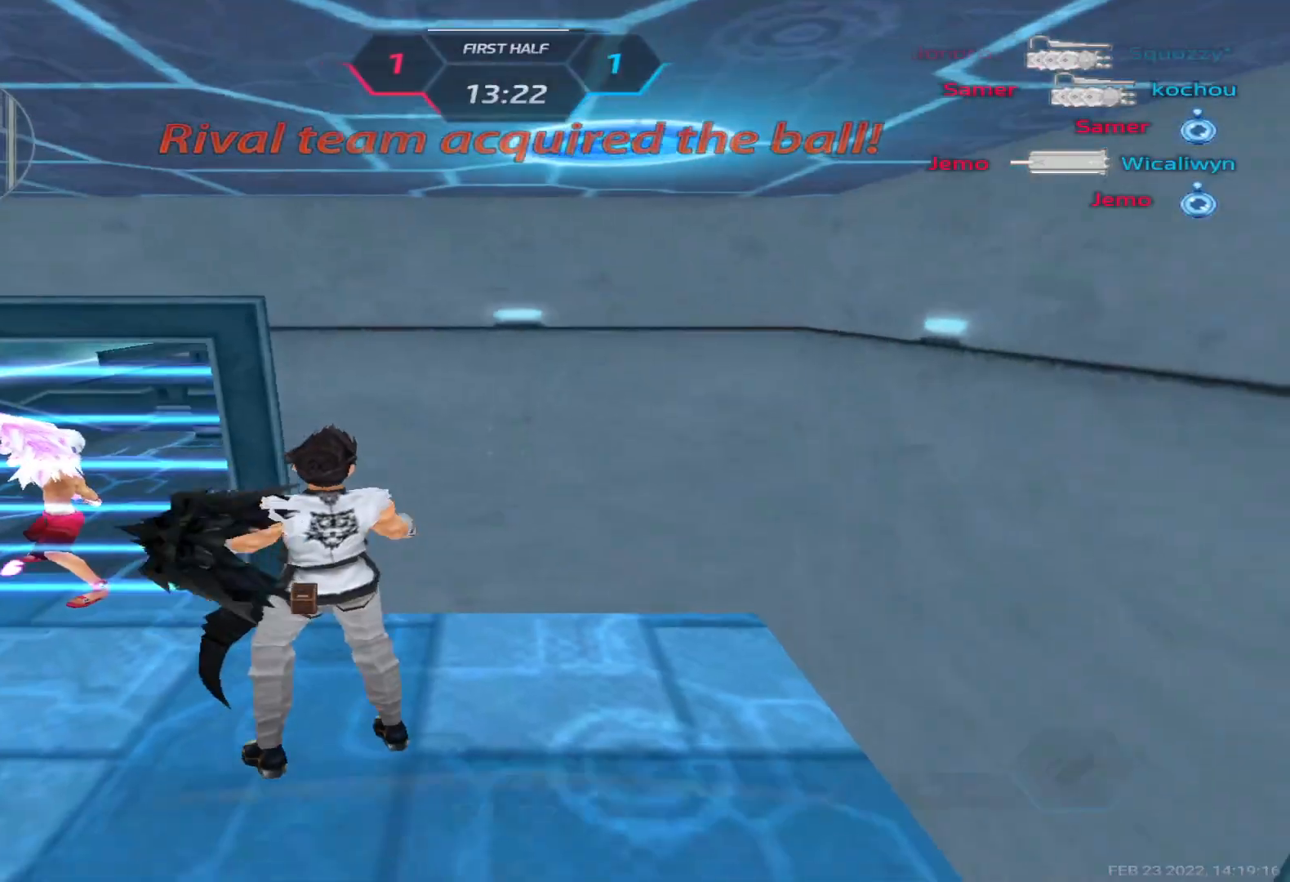
{"keys": ["d", "w"], "events": []}
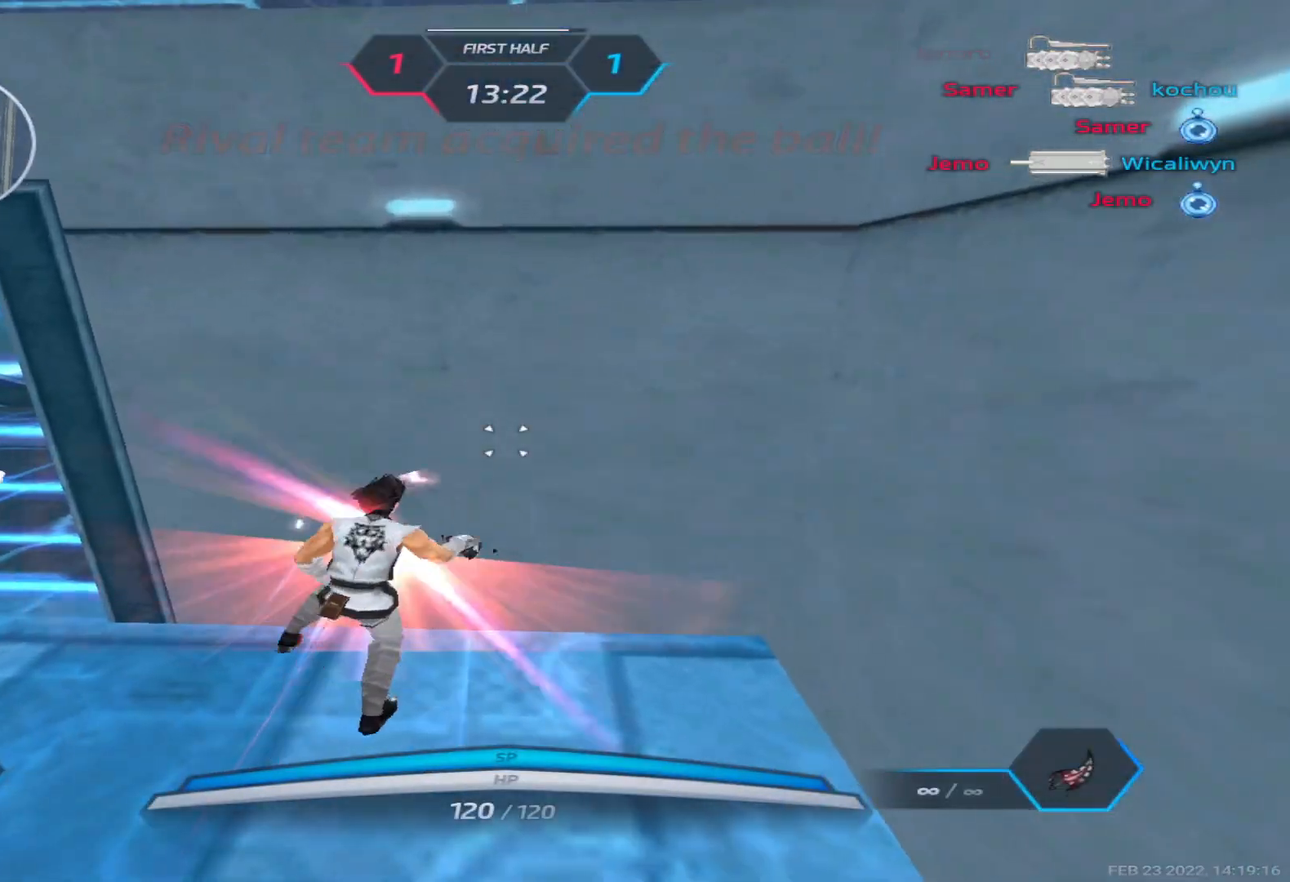
{"keys": [], "events": [[300, "w", "up"], [350, "d", "up"]]}
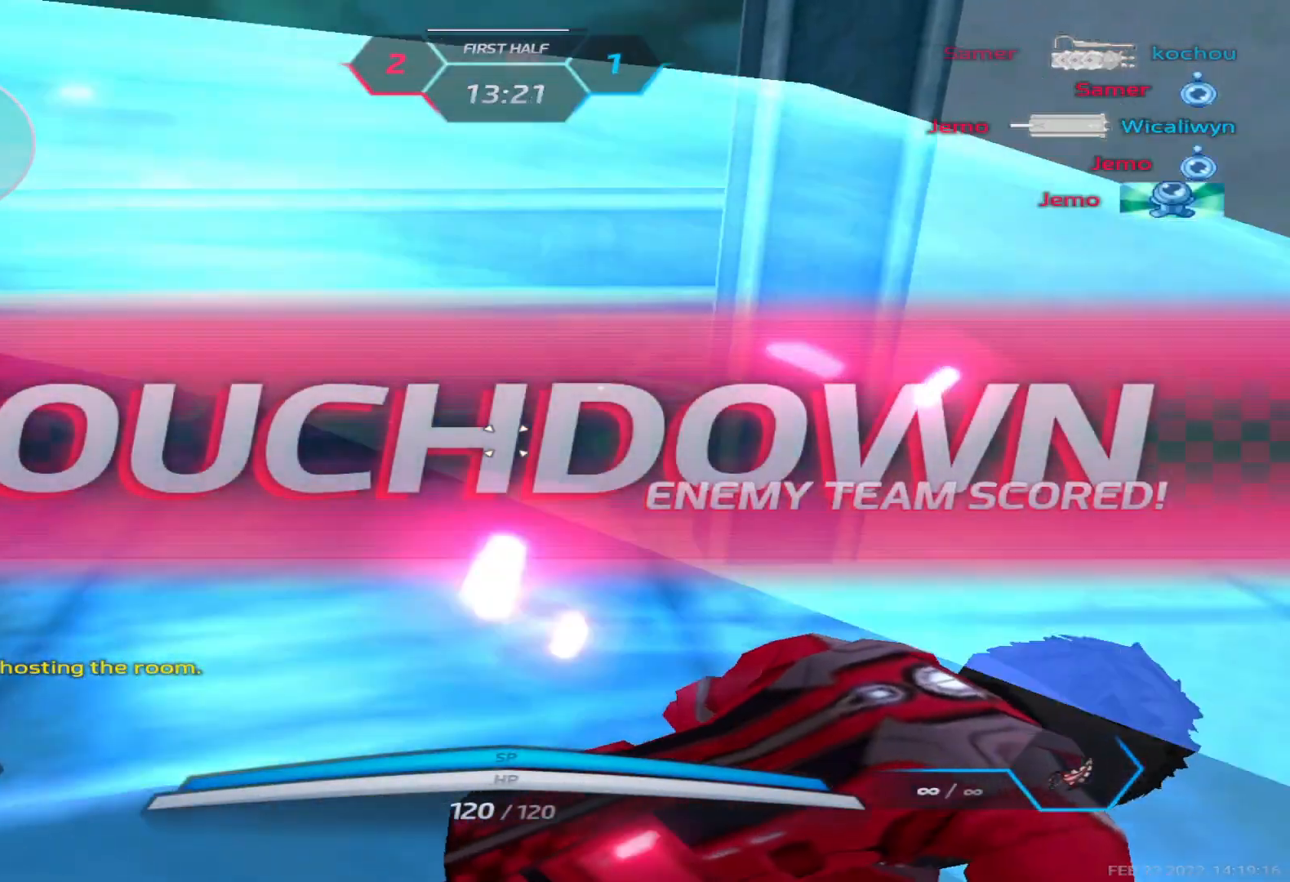
{"keys": [], "events": [[183, "alt", "down"], [217, "tab", "down"], [267, "alt", "up"], [350, "tab", "up"]]}
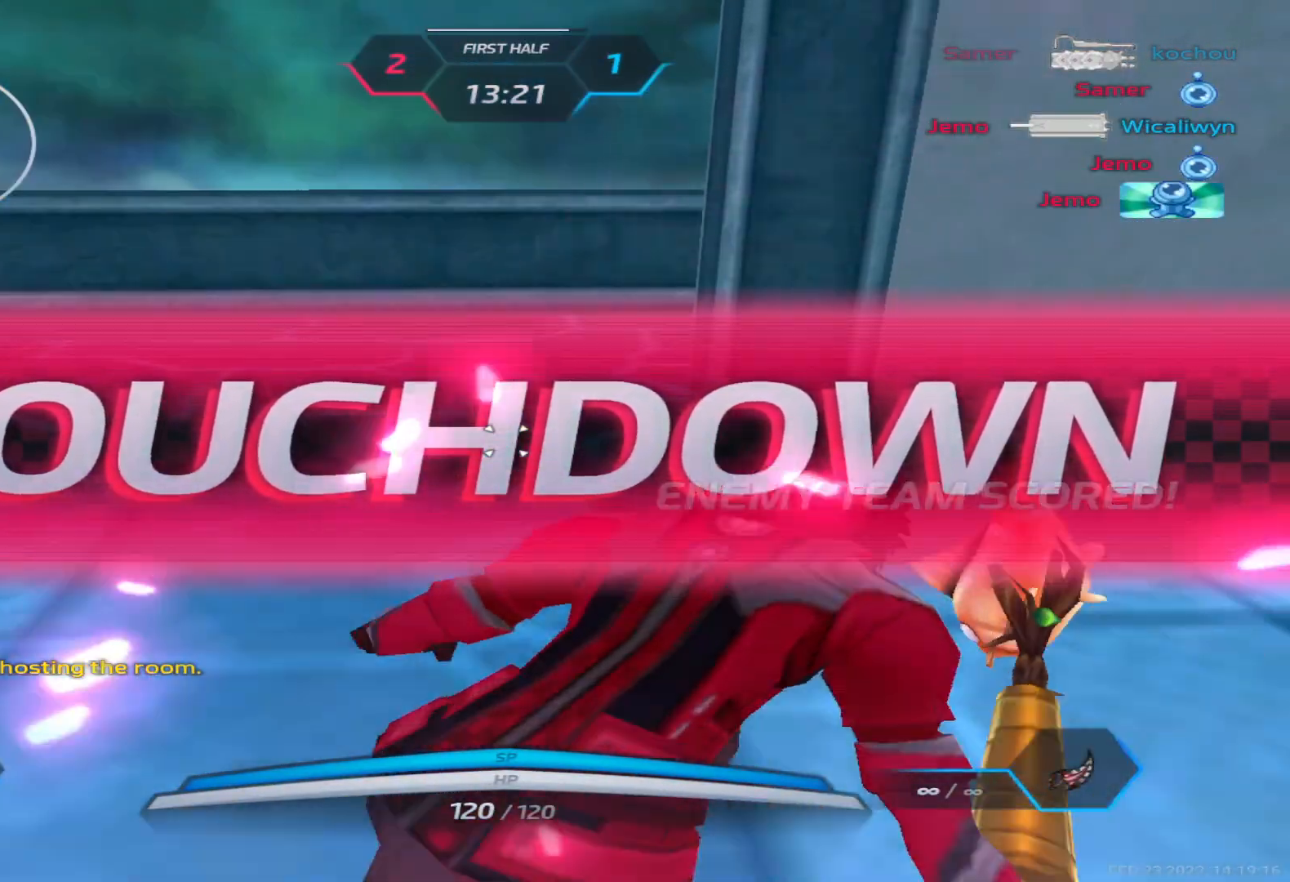
{"keys": ["alt"], "events": [[217, "alt", "down"], [233, "tab", "down"], [300, "tab", "up"], [417, "tab", "down"], [483, "tab", "up"]]}
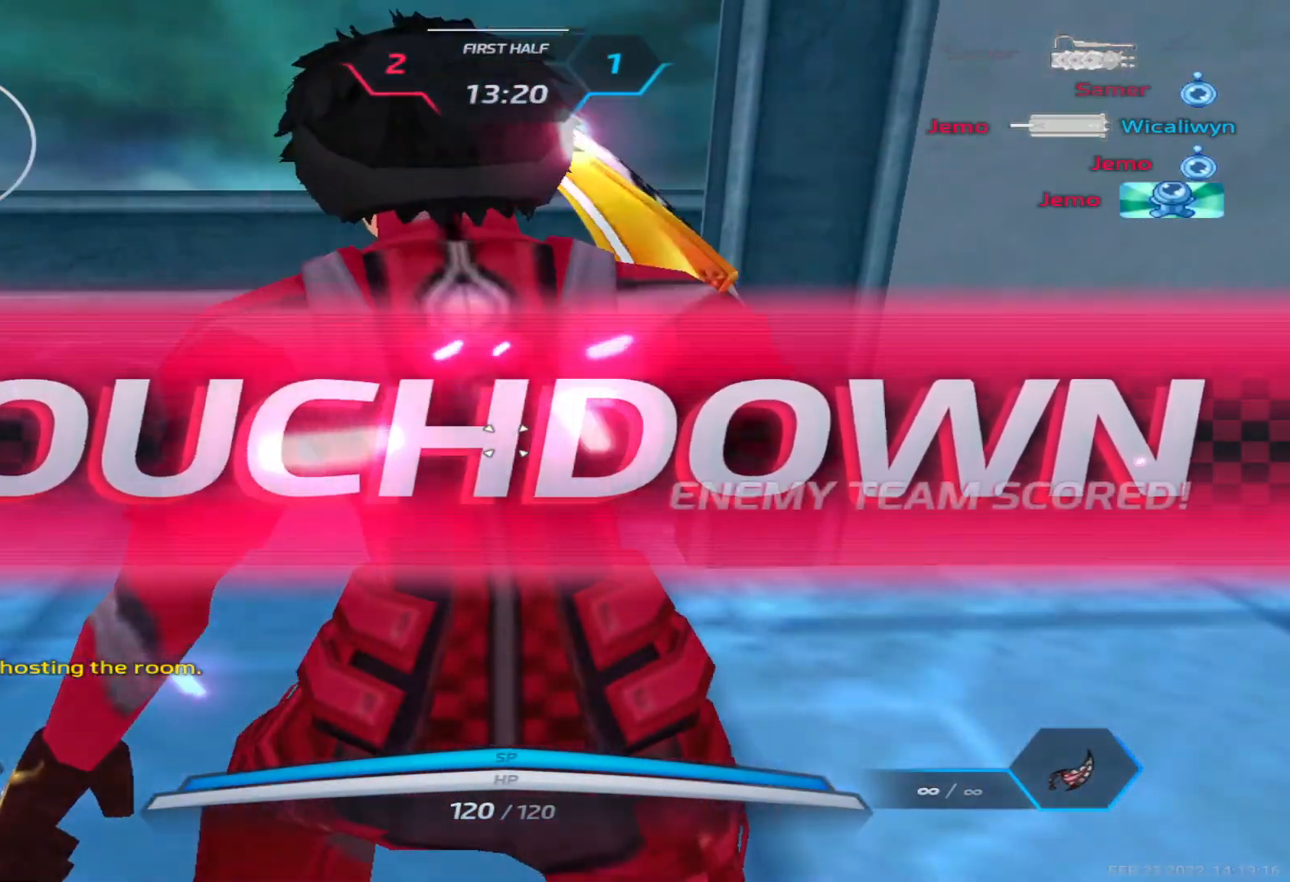
{"keys": ["alt"], "events": [[83, "tab", "down"], [150, "alt", "up"], [167, "tab", "up"], [483, "alt", "down"]]}
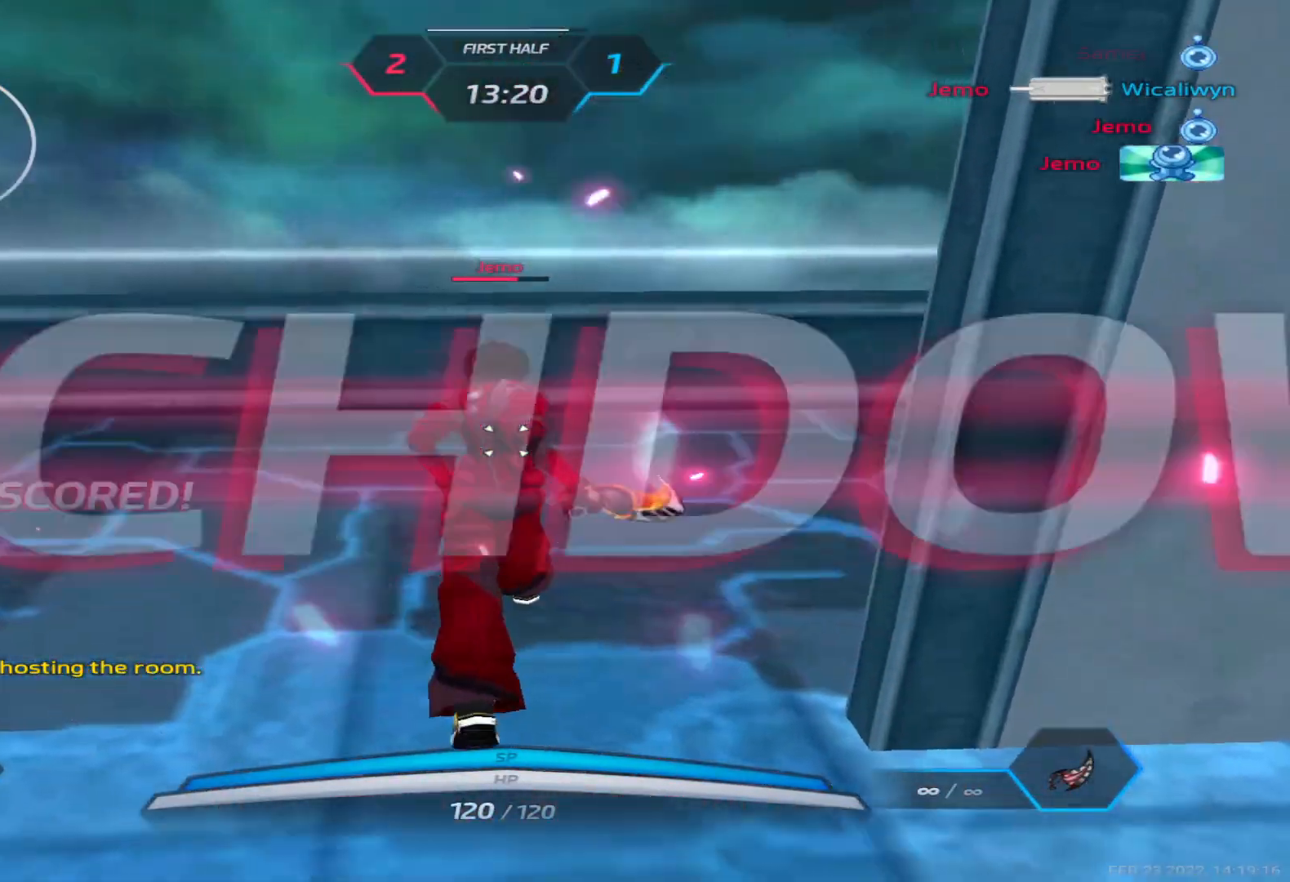
{"keys": ["tab"], "events": [[17, "tab", "down"], [50, "alt", "up"], [100, "tab", "up"], [333, "tab", "down"]]}
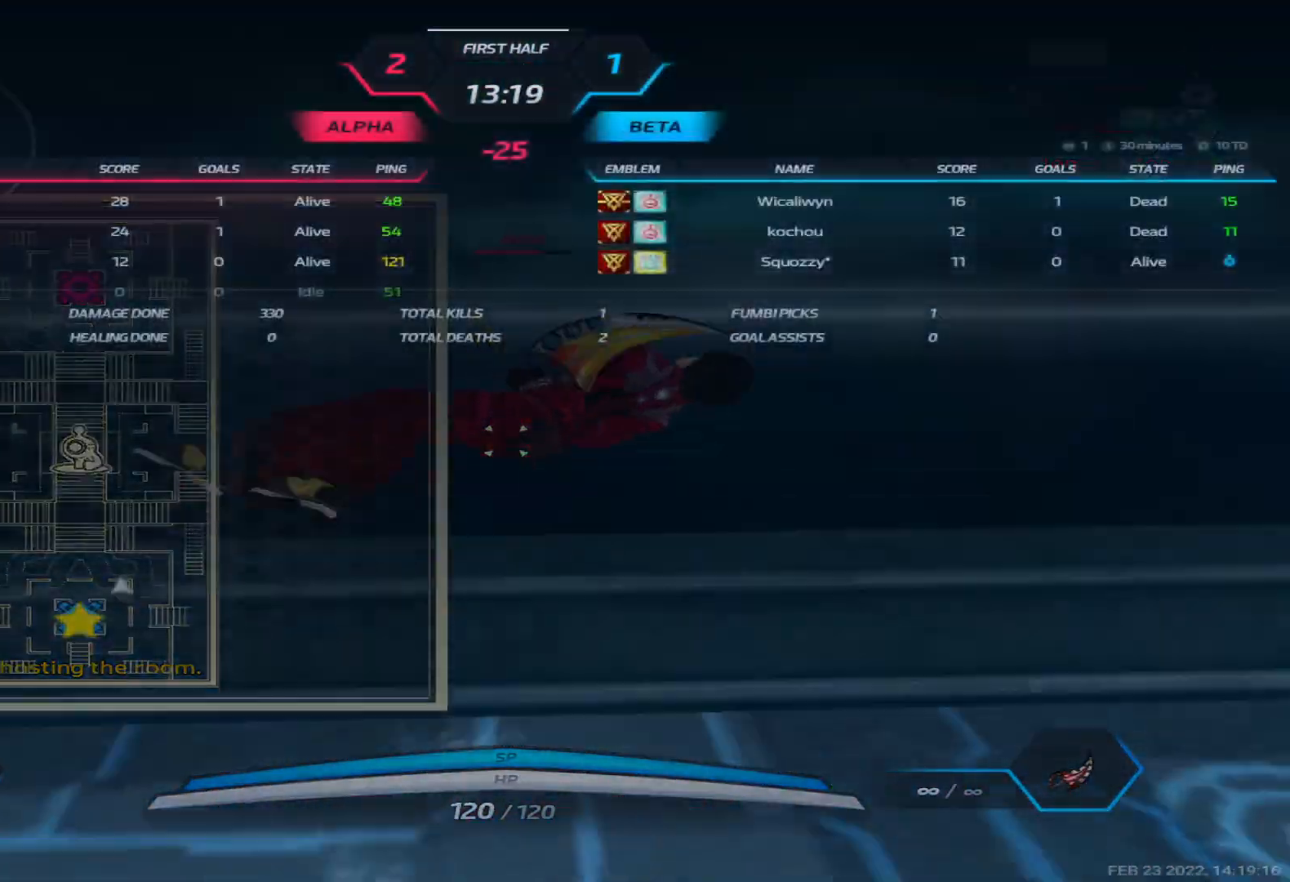
{"keys": ["tab"], "events": []}
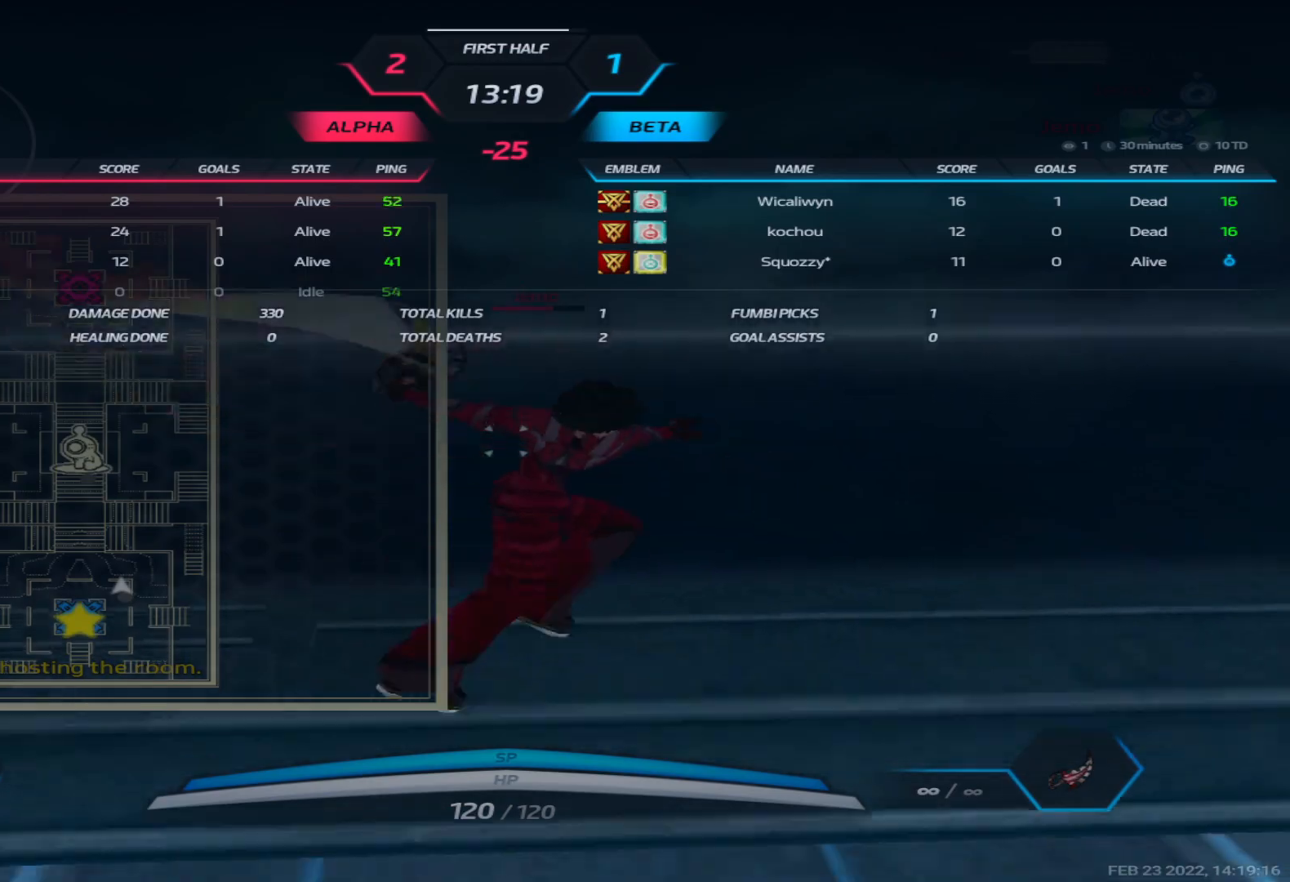
{"keys": ["tab"], "events": []}
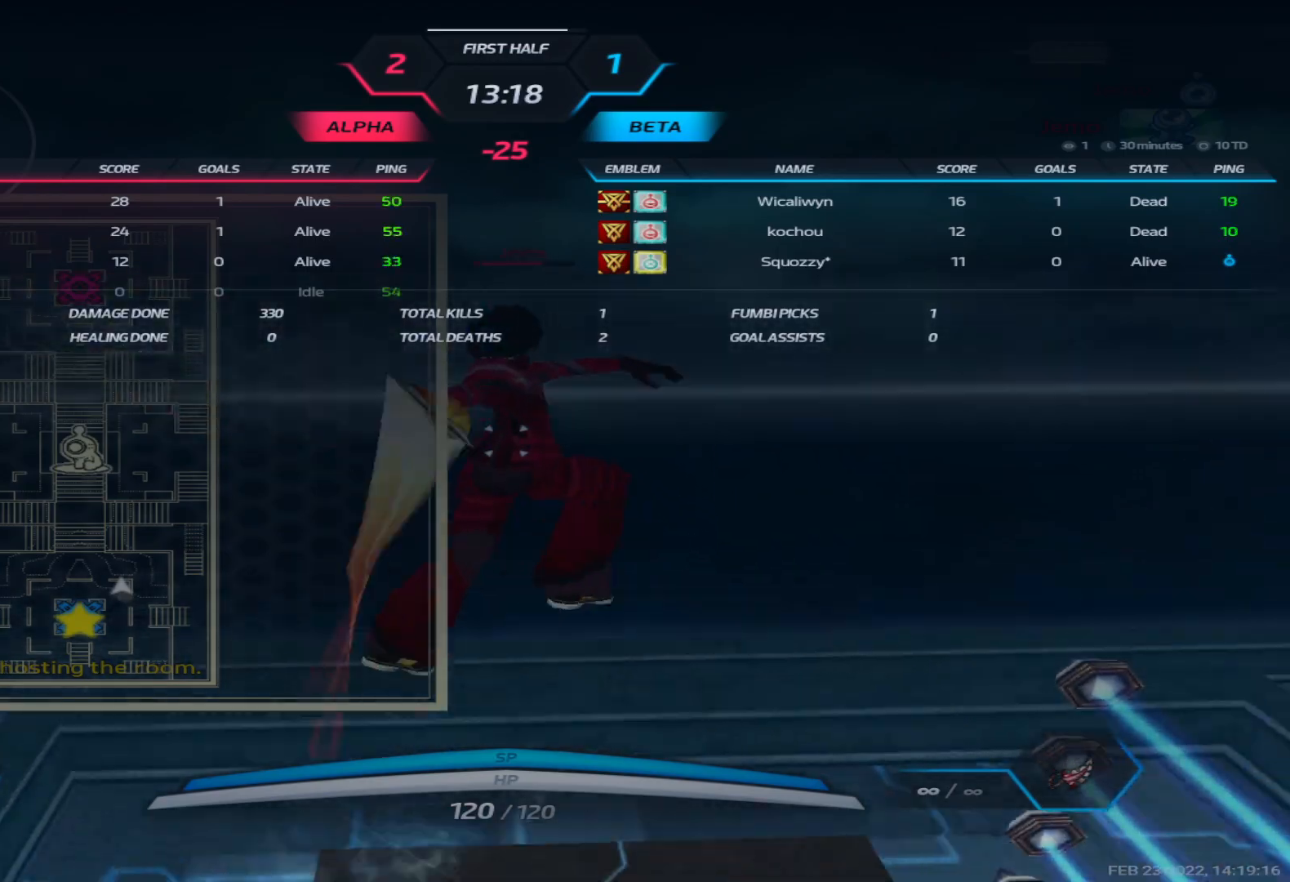
{"keys": [], "events": [[417, "tab", "up"]]}
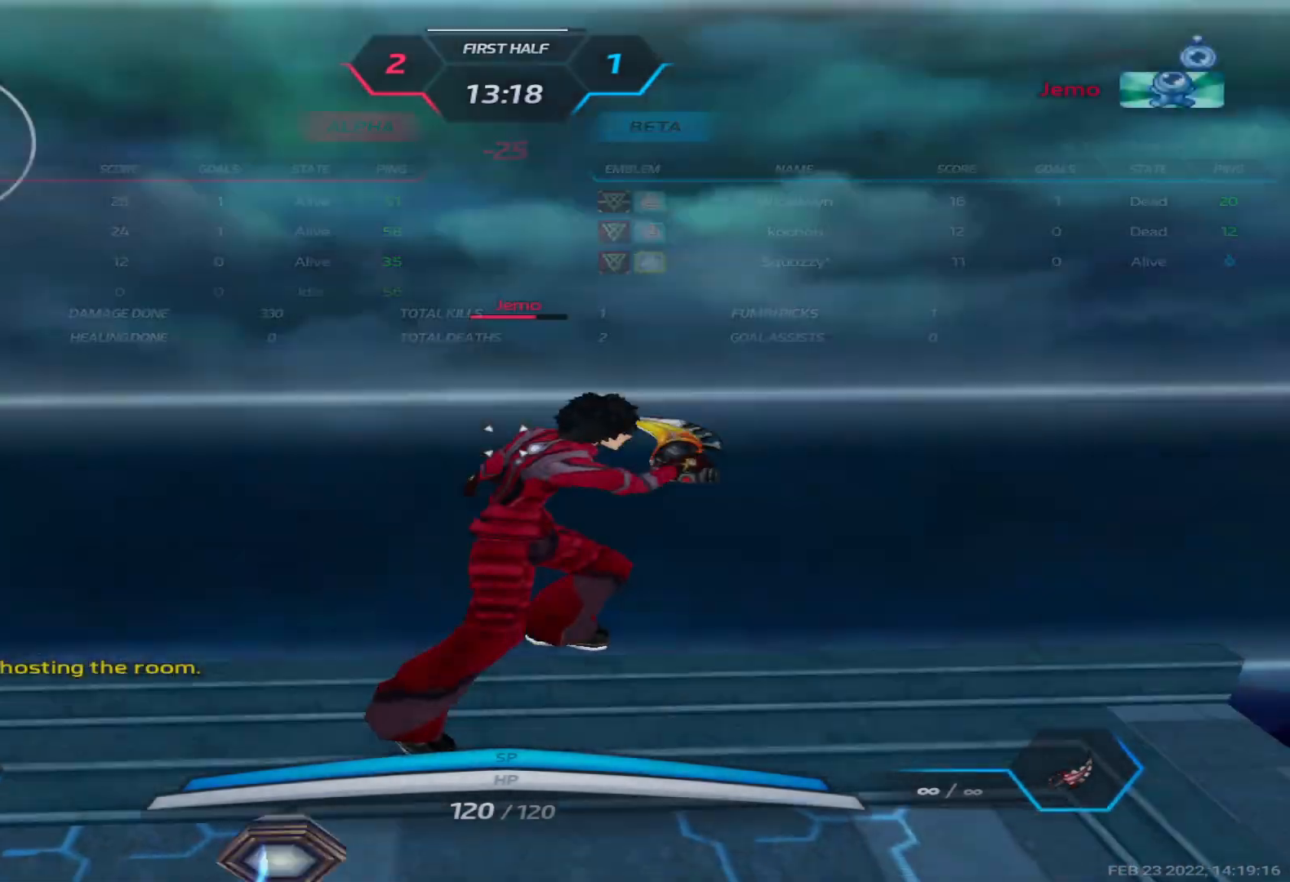
{"keys": [], "events": []}
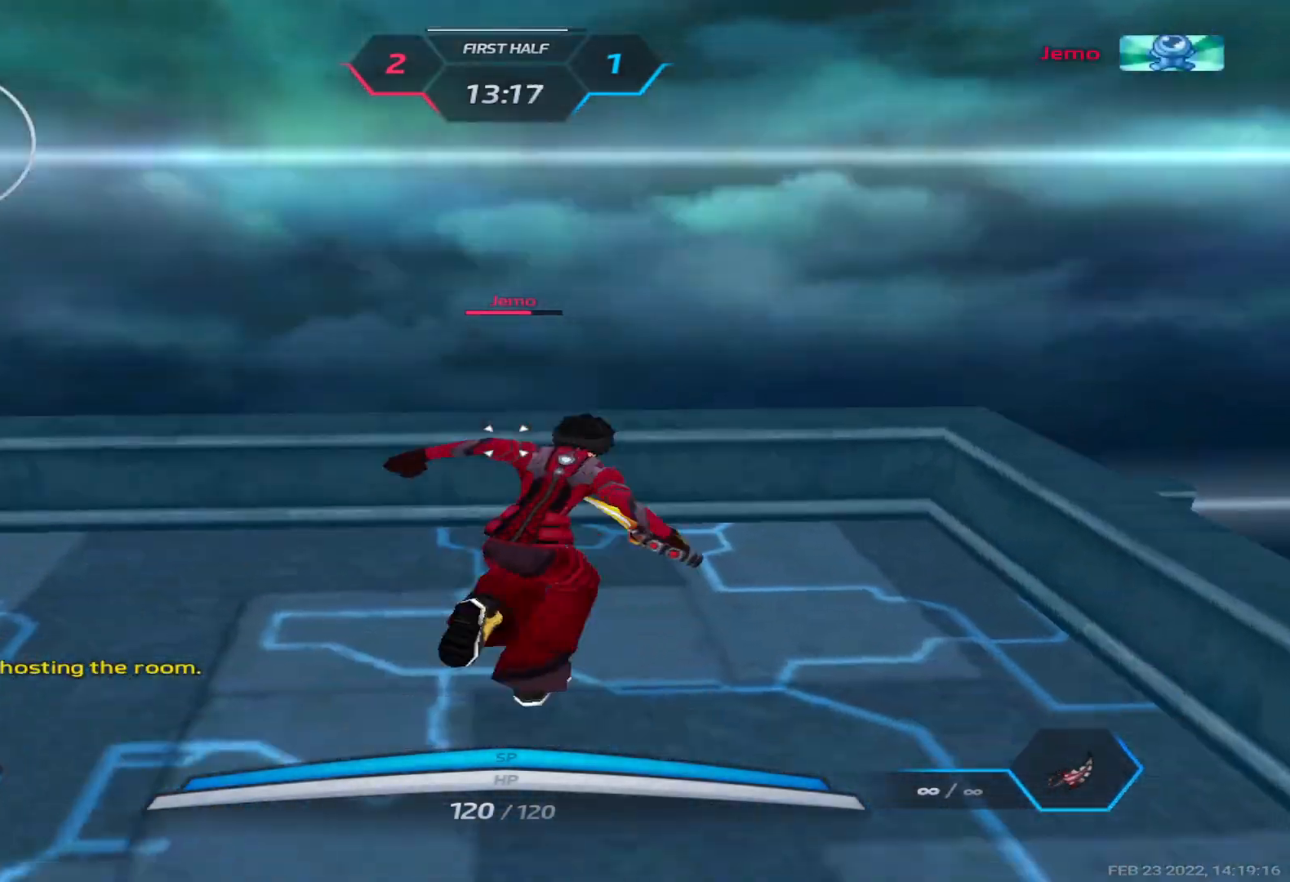
{"keys": [], "events": []}
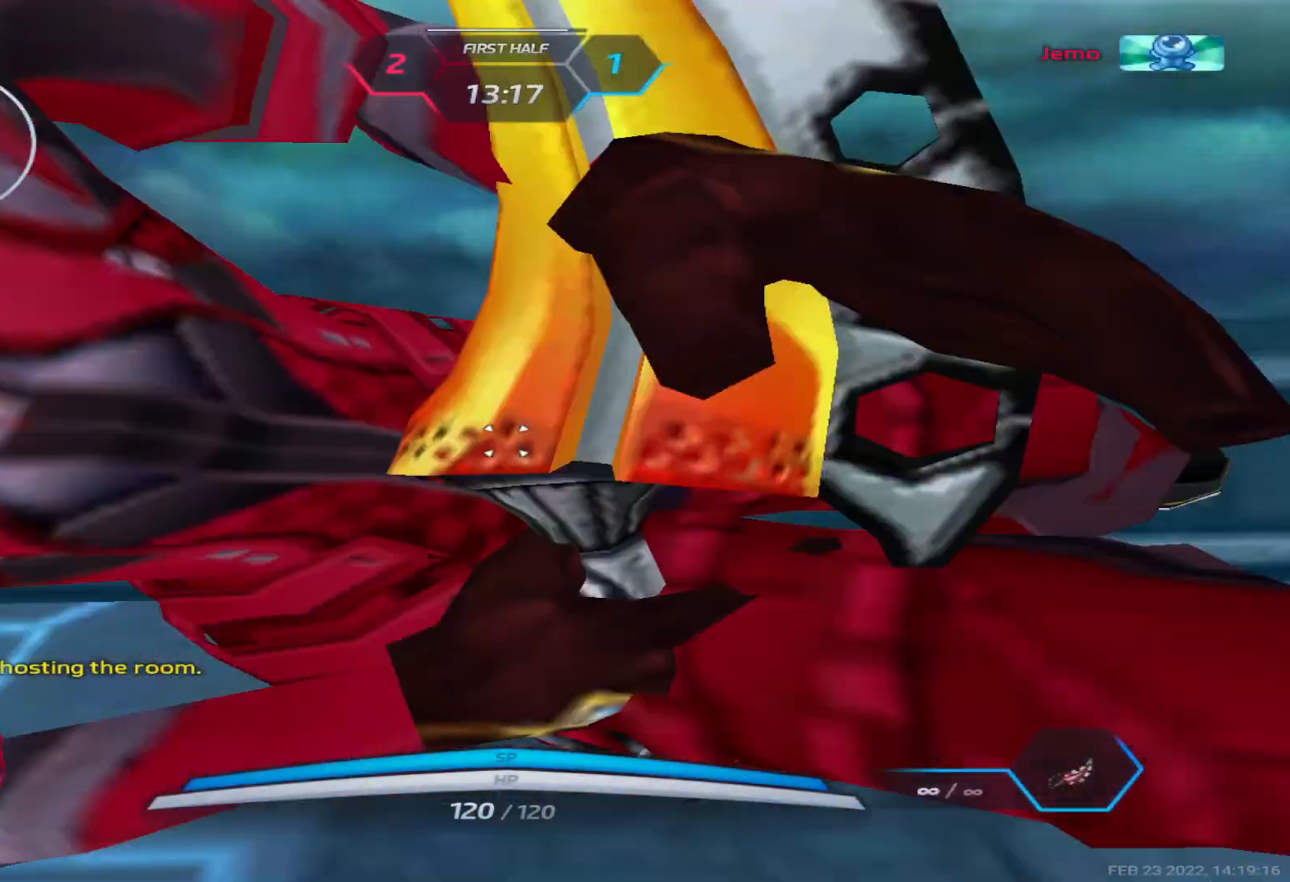
{"keys": [], "events": []}
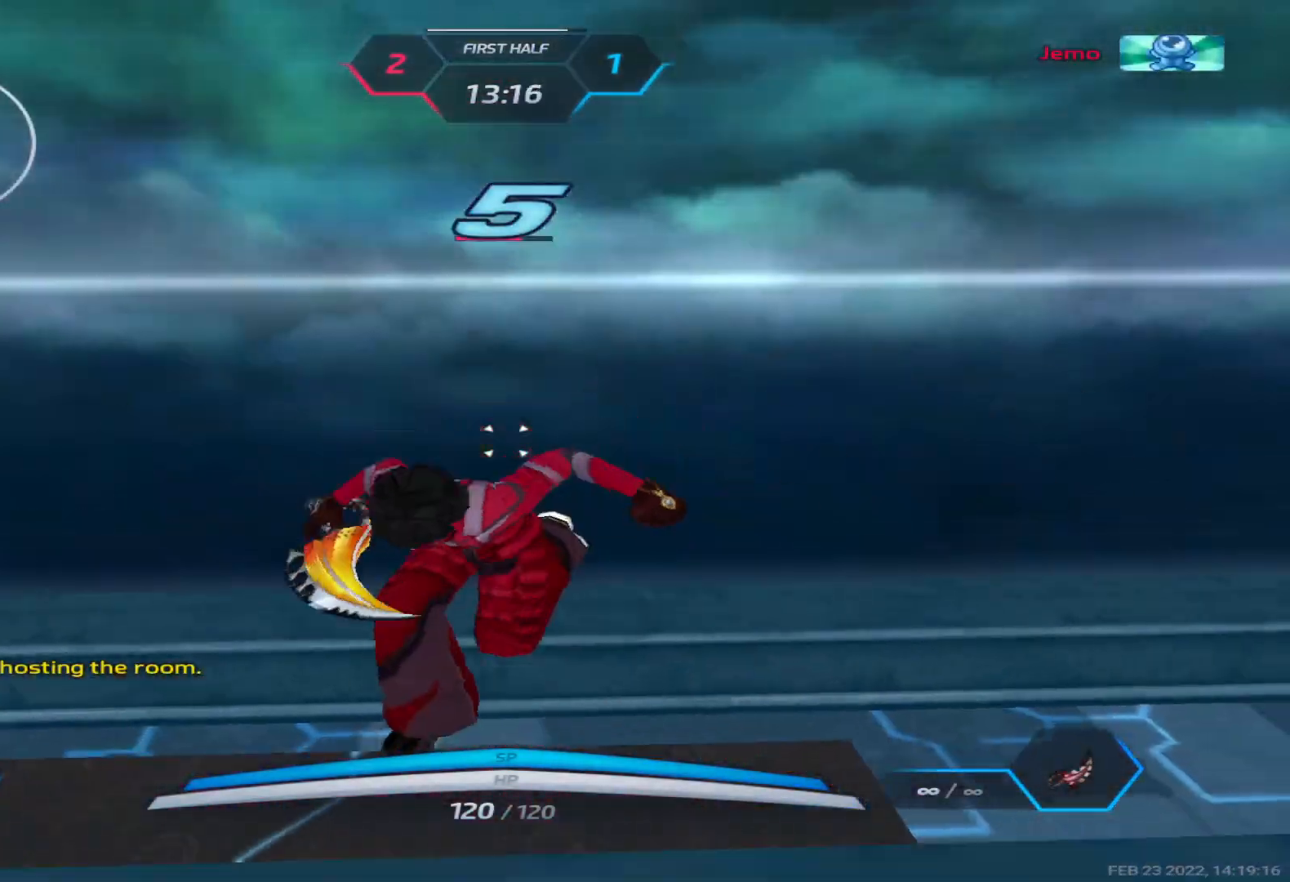
{"keys": [], "events": []}
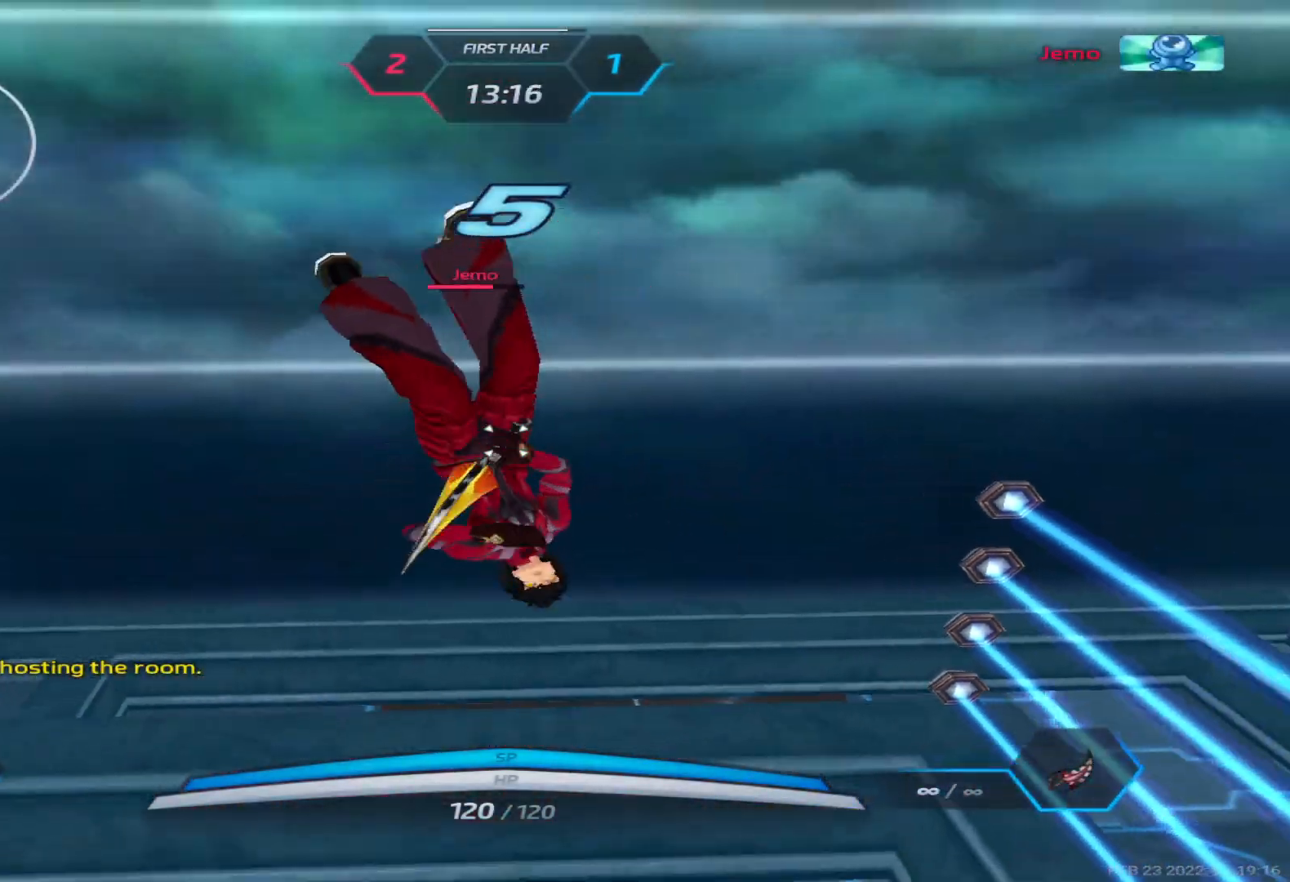
{"keys": ["tab"], "events": [[250, "tab", "down"]]}
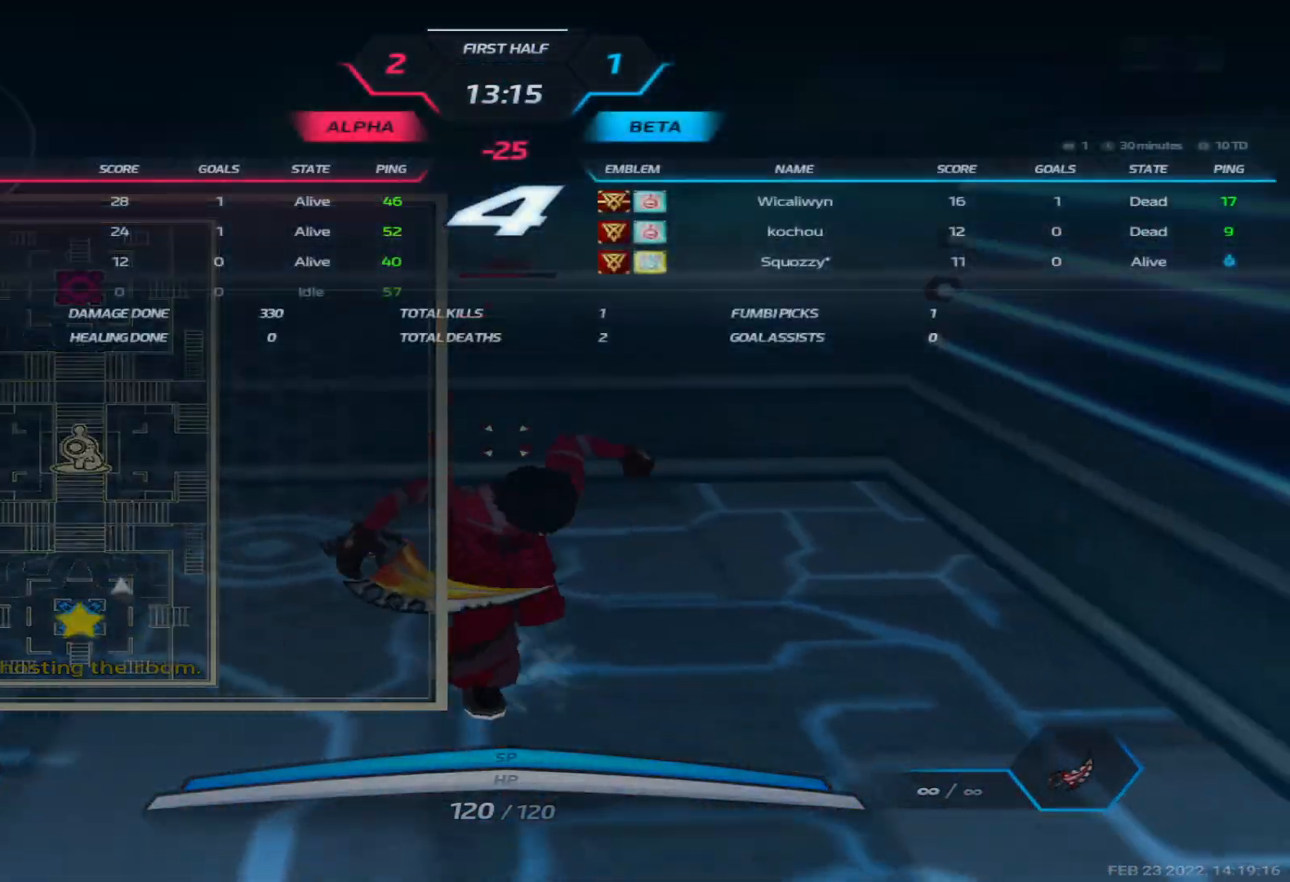
{"keys": [], "events": [[250, "tab", "up"]]}
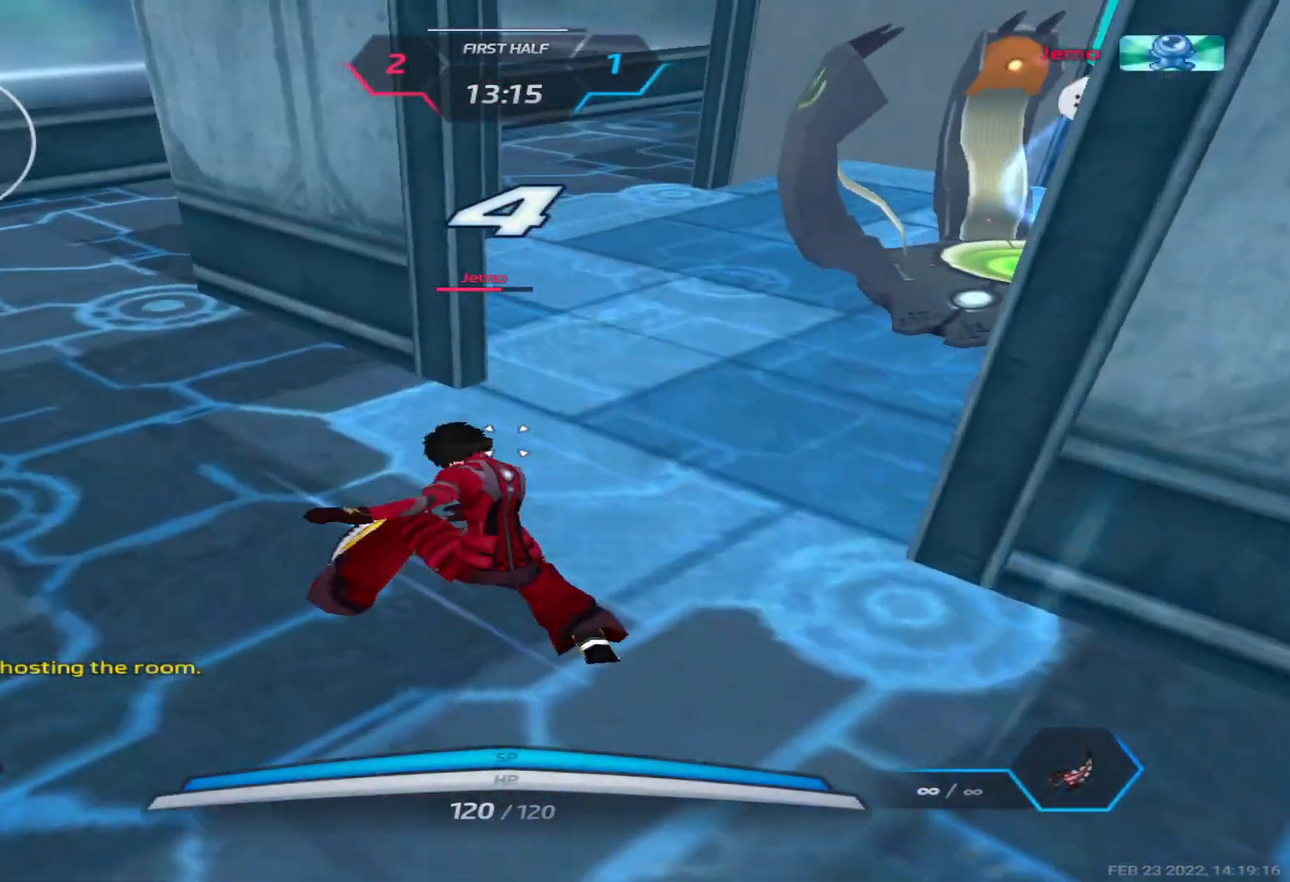
{"keys": ["tab"], "events": [[467, "tab", "down"]]}
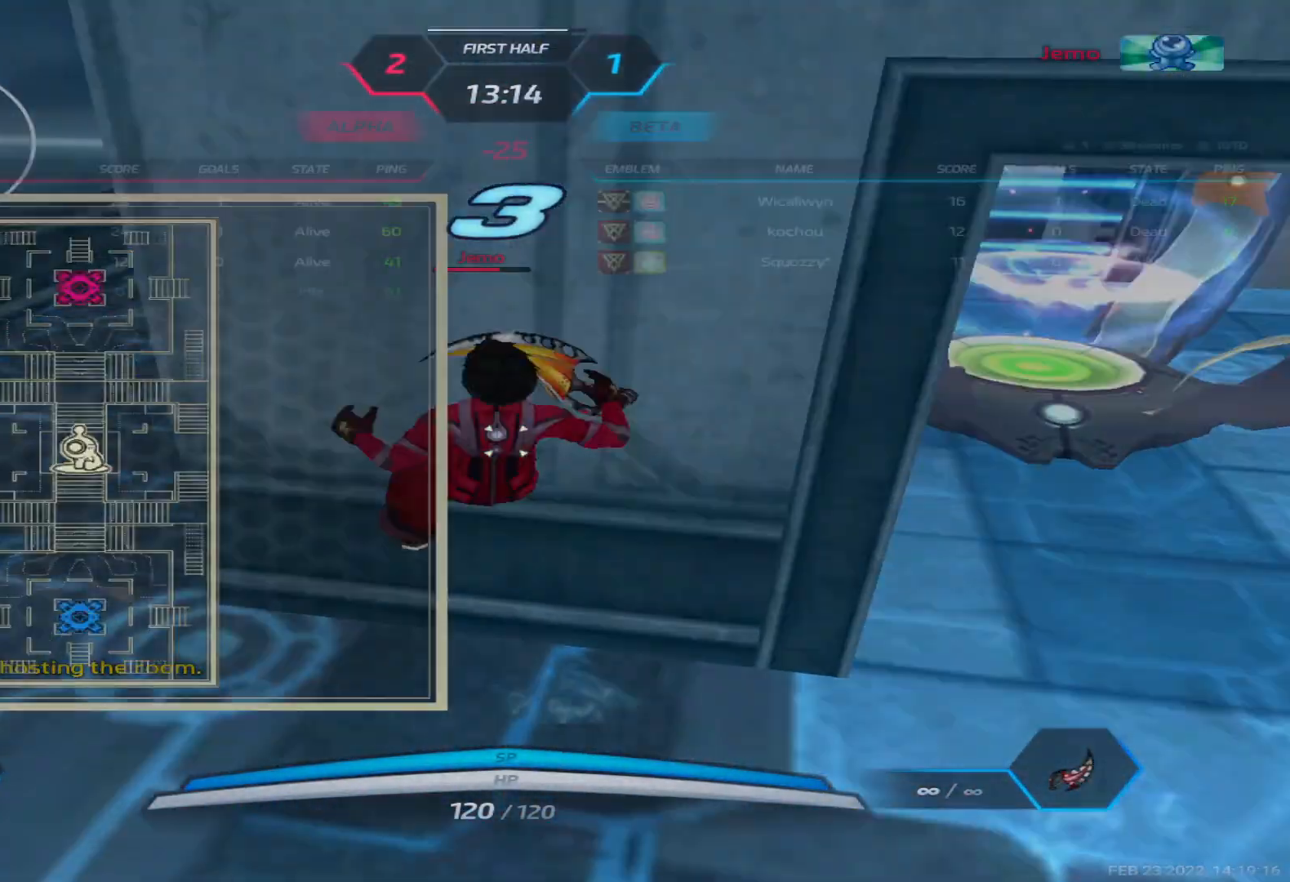
{"keys": ["tab"], "events": []}
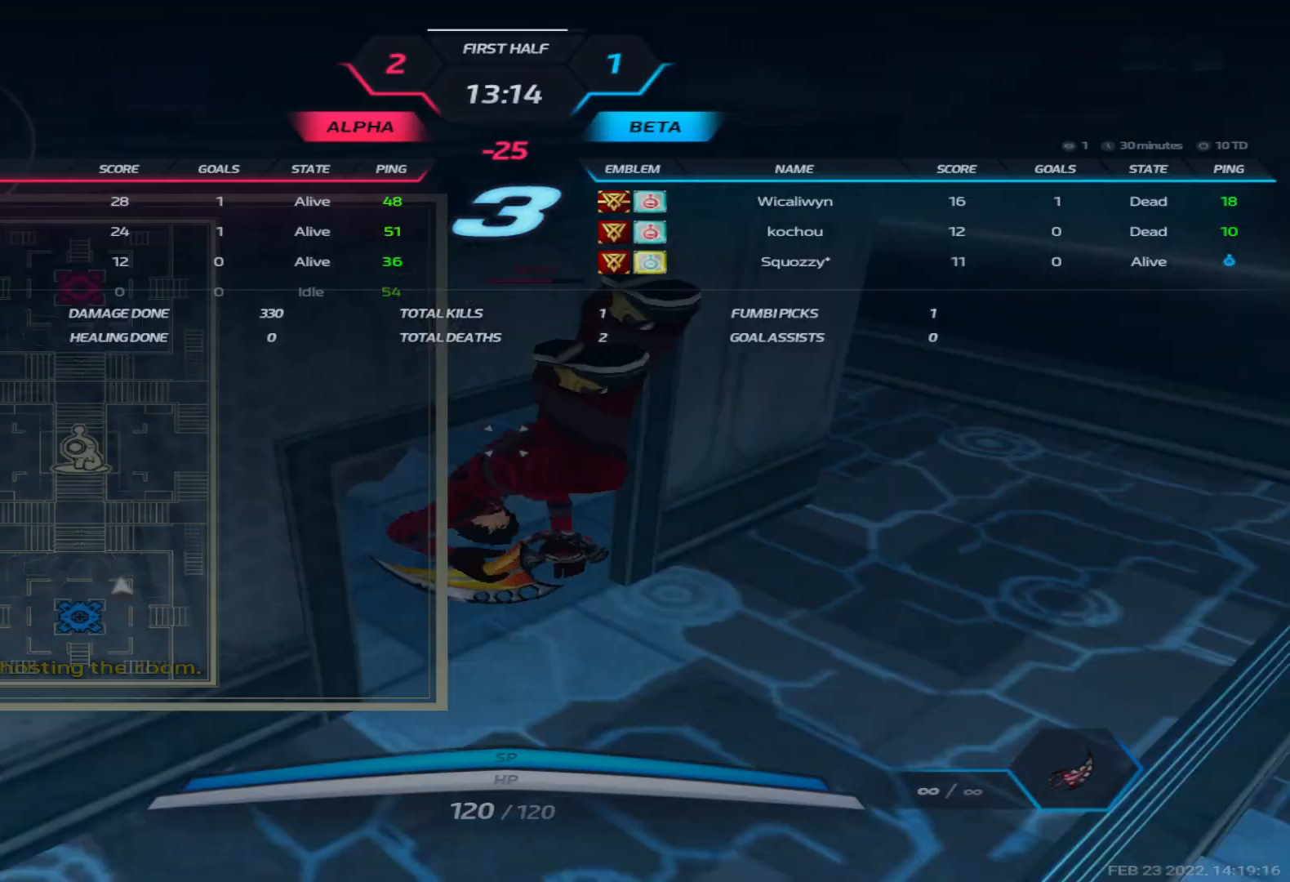
{"keys": ["tab"], "events": []}
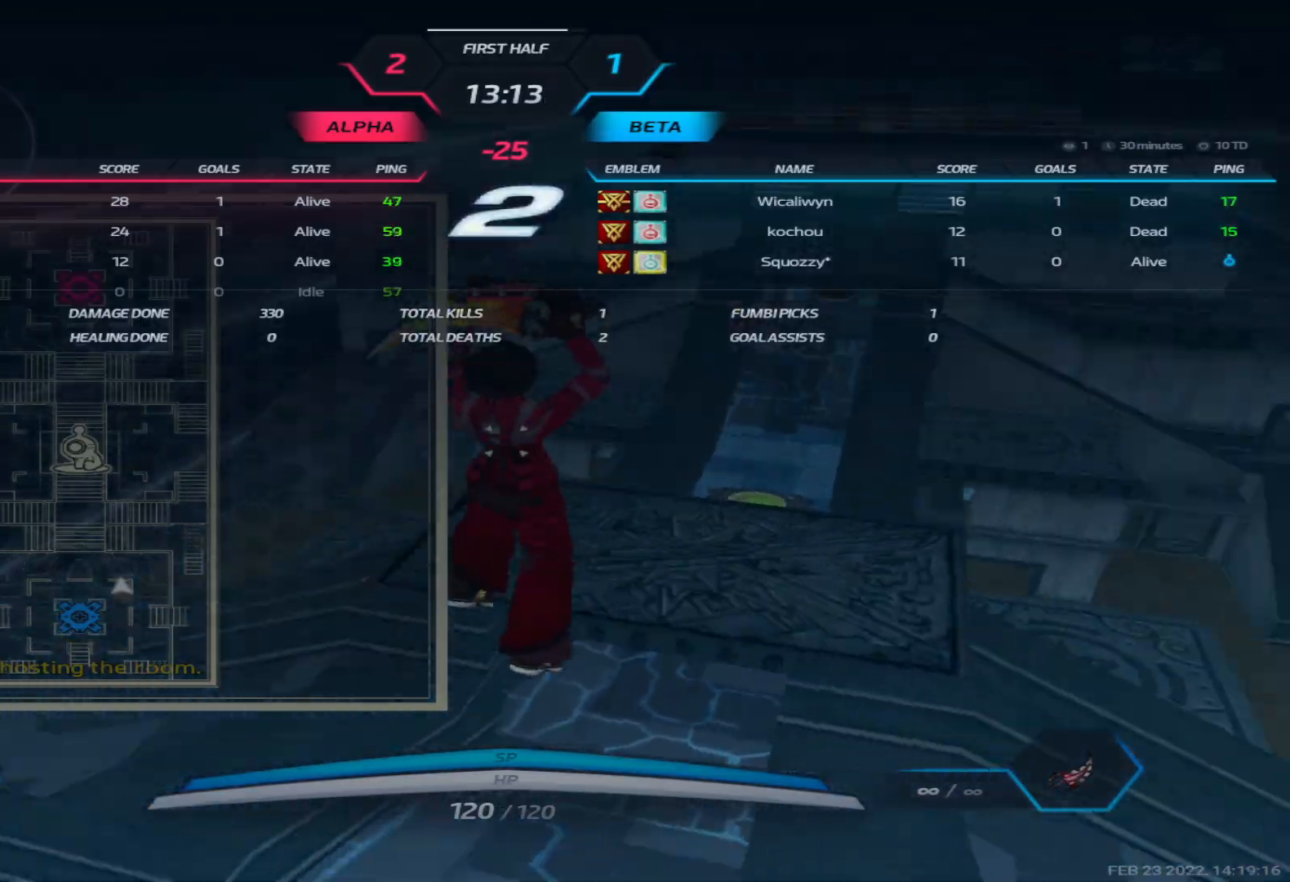
{"keys": ["tab"], "events": []}
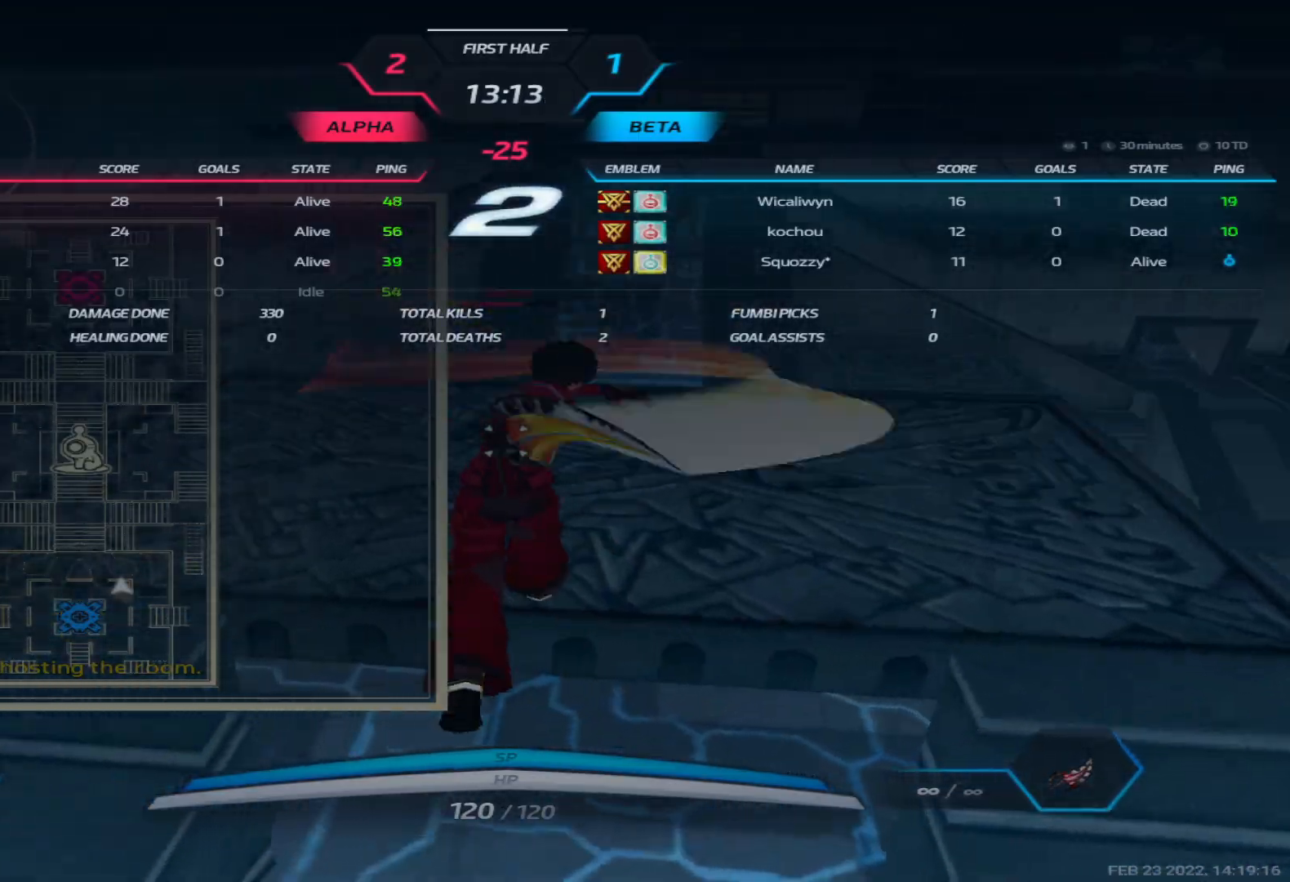
{"keys": ["d"], "events": [[317, "tab", "up"], [467, "d", "down"]]}
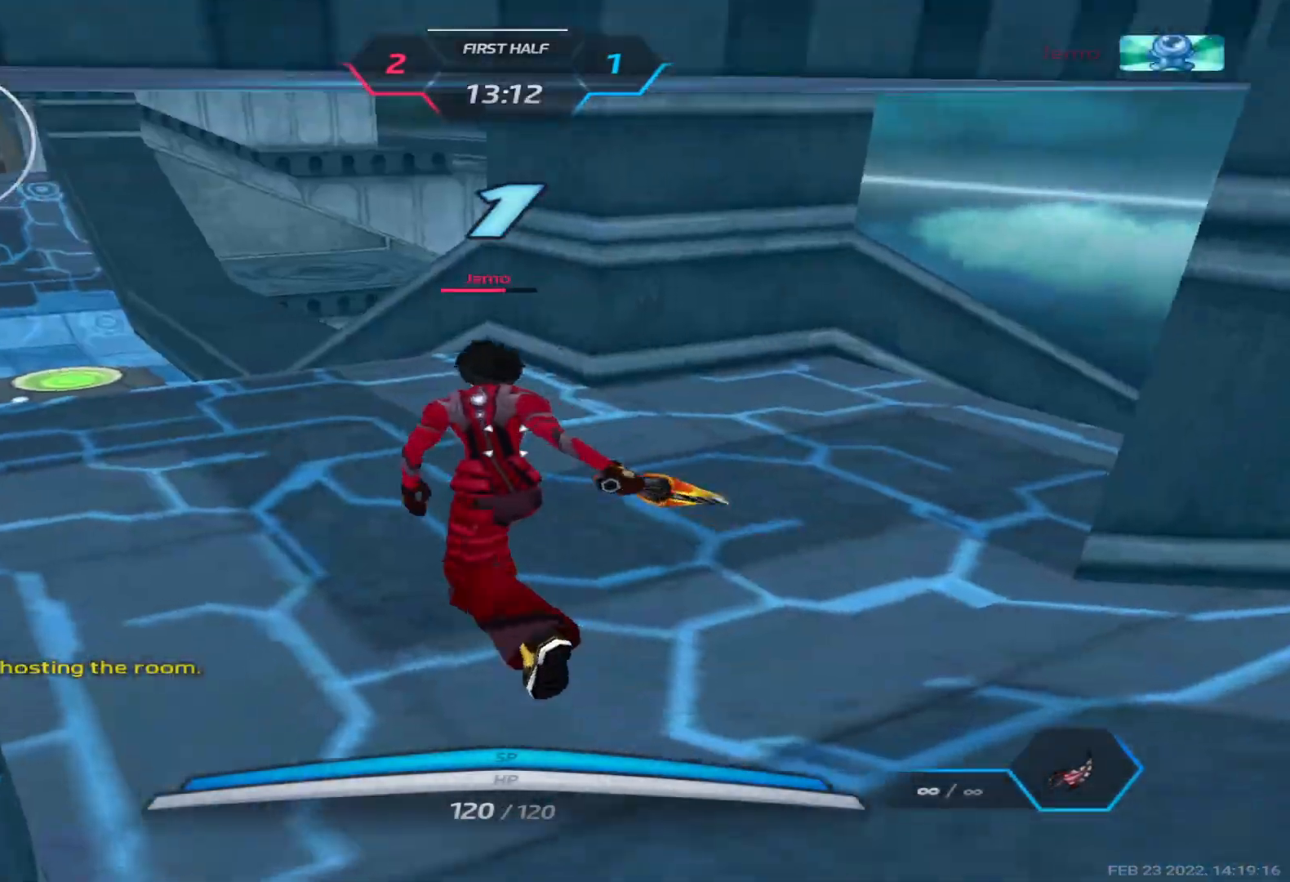
{"keys": ["d"], "events": []}
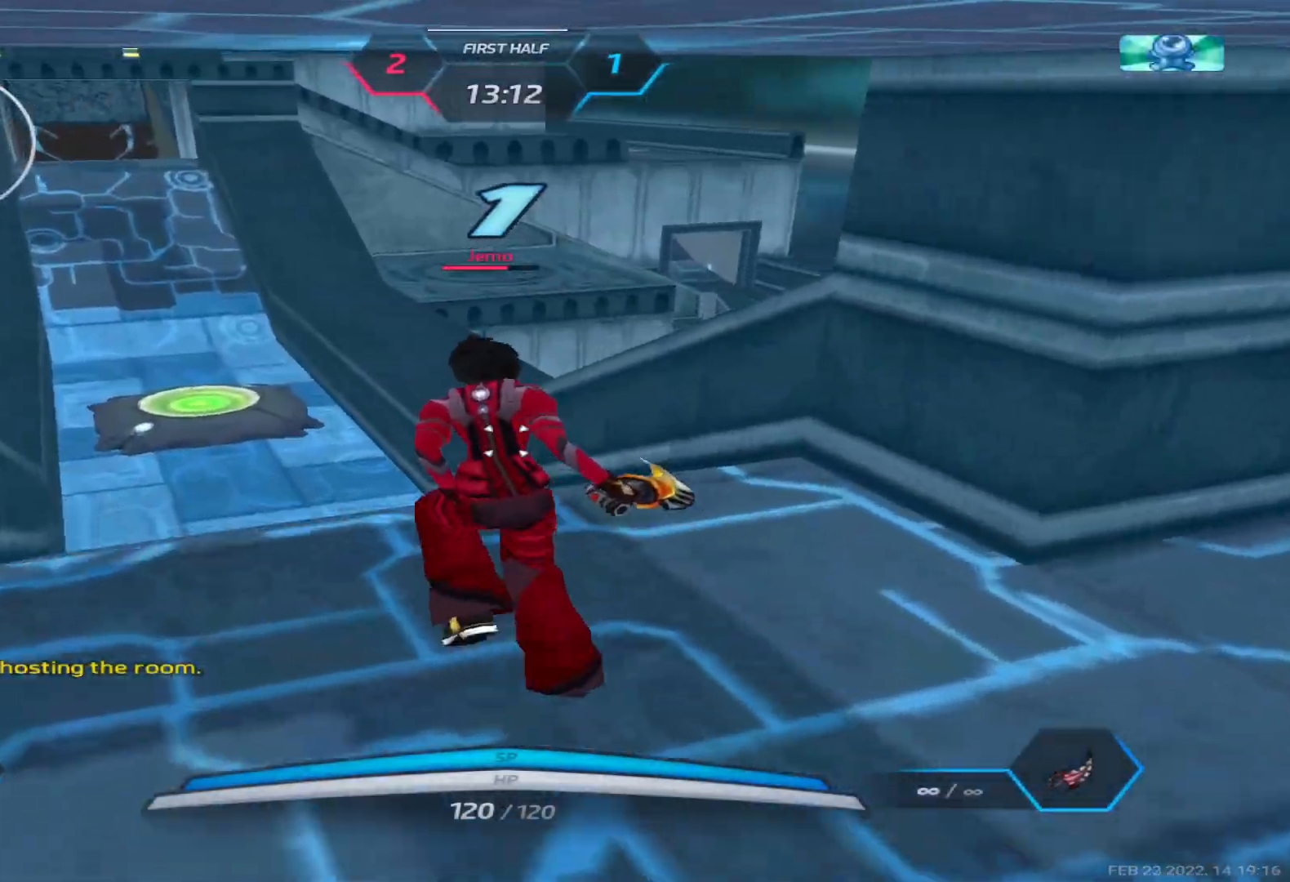
{"keys": ["d", "w"], "events": [[17, "w", "down"], [100, "w", "up"], [133, "w", "down"], [233, "w", "up"], [283, "w", "down"]]}
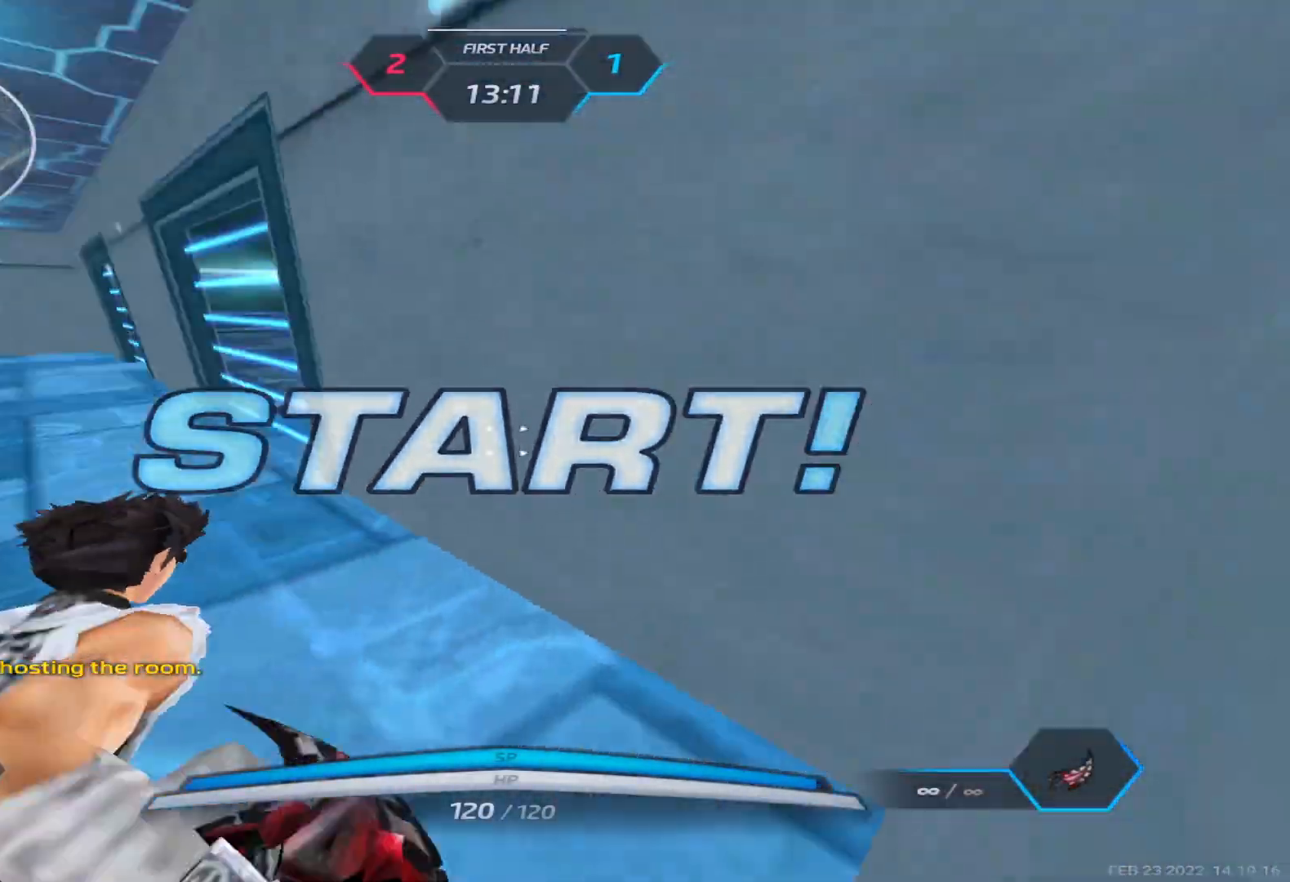
{"keys": ["d", "w"], "events": []}
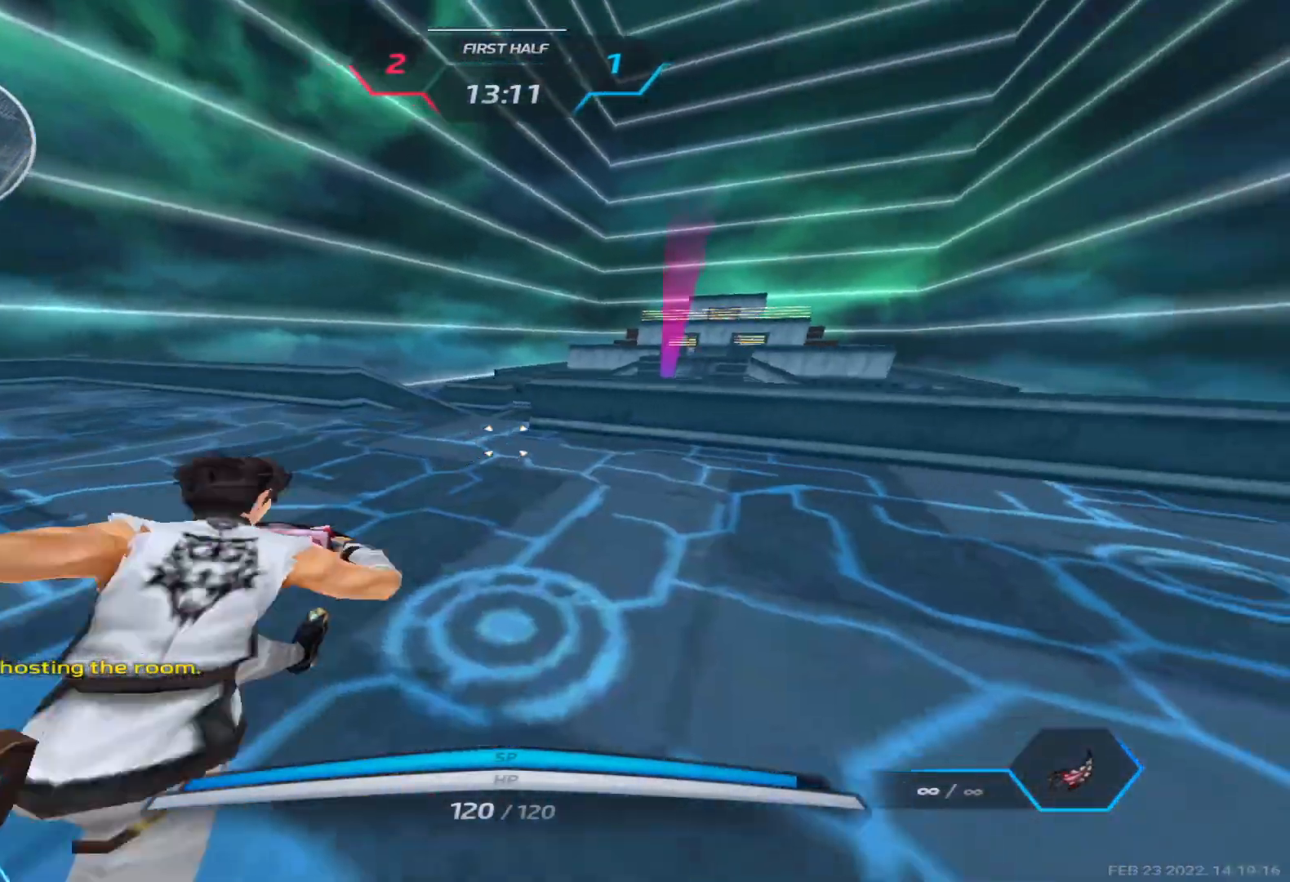
{"keys": ["d", "w"], "events": []}
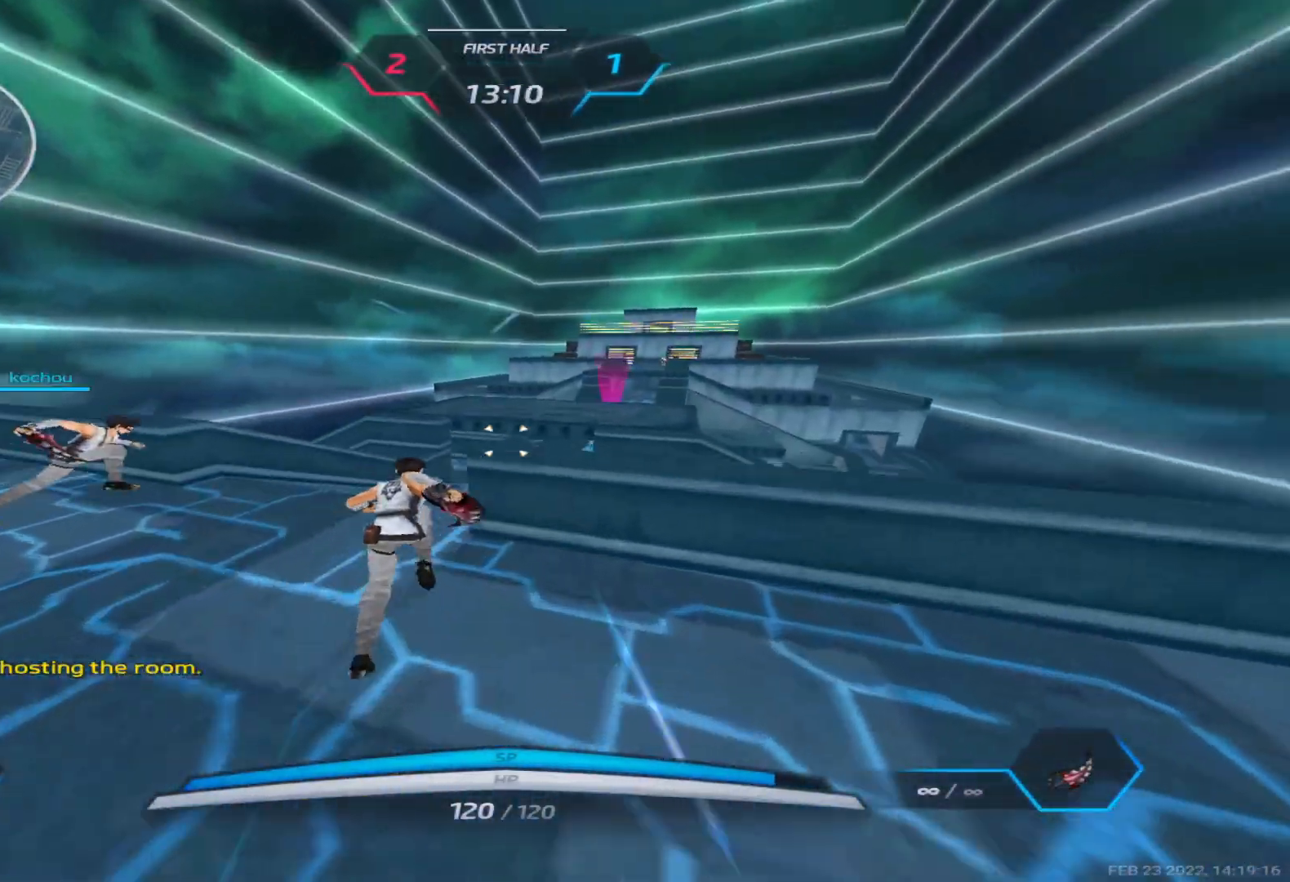
{"keys": ["w"], "events": [[150, "d", "up"]]}